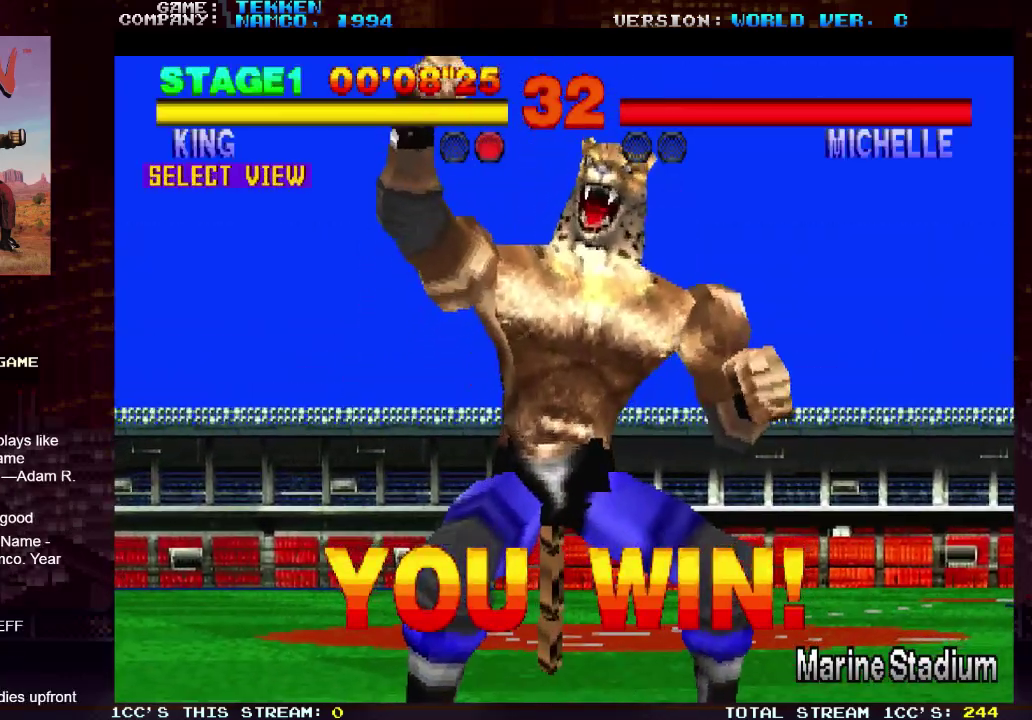
Gameplay with a controller (arcade stick); each line is a JSON object with the inputs held at the frame after it (dt_ms = milliseconds from this image to that frame). "events" lists button and stick changes between this image and that frame as [ms after this image, input, new state], when the widget could be followed in between. Not read: L3 R3.
{"dt_ms": 500, "buttons": [], "left_stick": "center"}
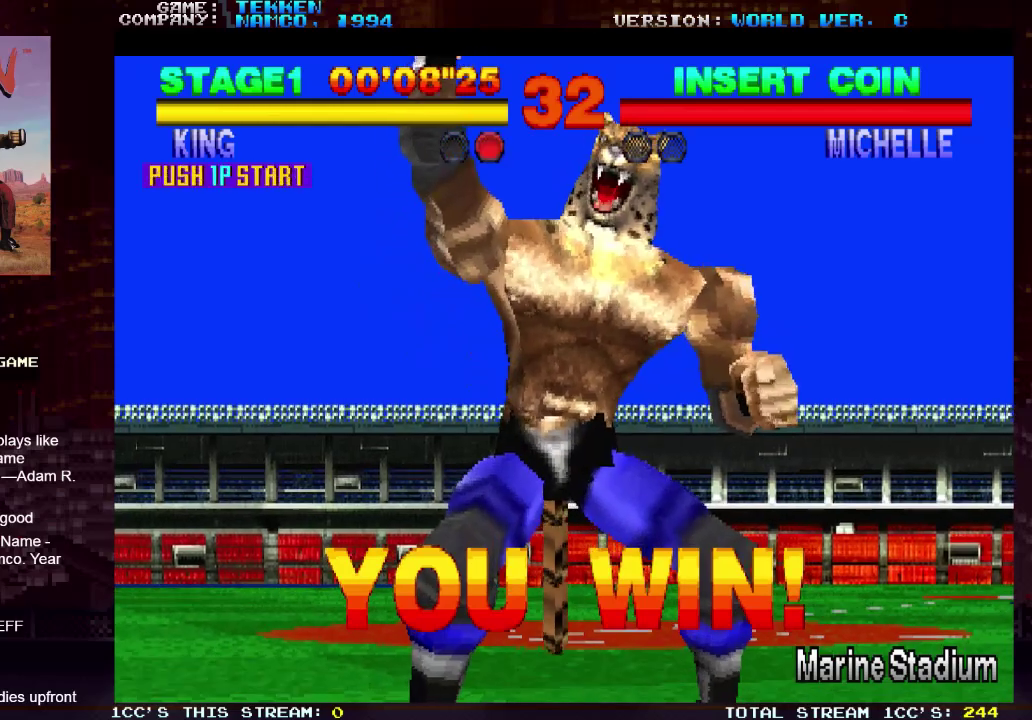
{"dt_ms": 300, "buttons": ["SQUARE", "TRIANGLE"], "left_stick": "center", "events": [[233, "SQUARE", "down"], [233, "TRIANGLE", "down"]]}
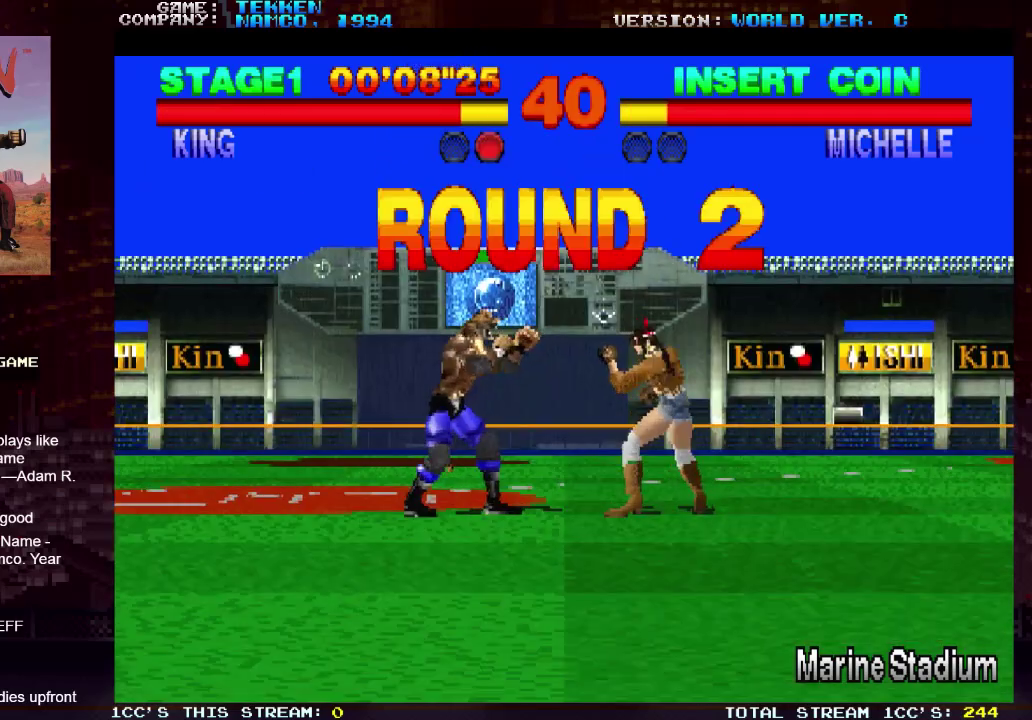
{"dt_ms": 700, "buttons": ["SQUARE", "TRIANGLE"], "left_stick": "center", "events": [[33, "TRIANGLE", "up"], [50, "SQUARE", "up"], [433, "SQUARE", "down"], [433, "TRIANGLE", "down"], [467, "SQUARE", "up"], [467, "TRIANGLE", "up"], [650, "TRIANGLE", "down"], [667, "SQUARE", "down"]]}
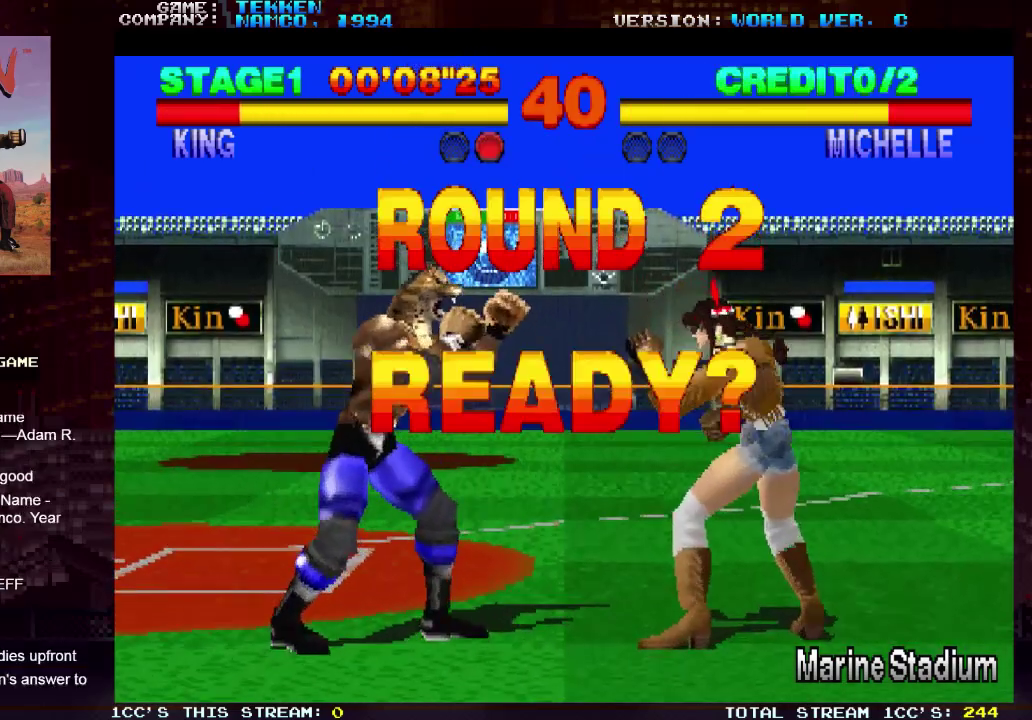
{"dt_ms": 600, "buttons": [], "left_stick": "center", "events": [[33, "SQUARE", "up"], [600, "TRIANGLE", "up"]]}